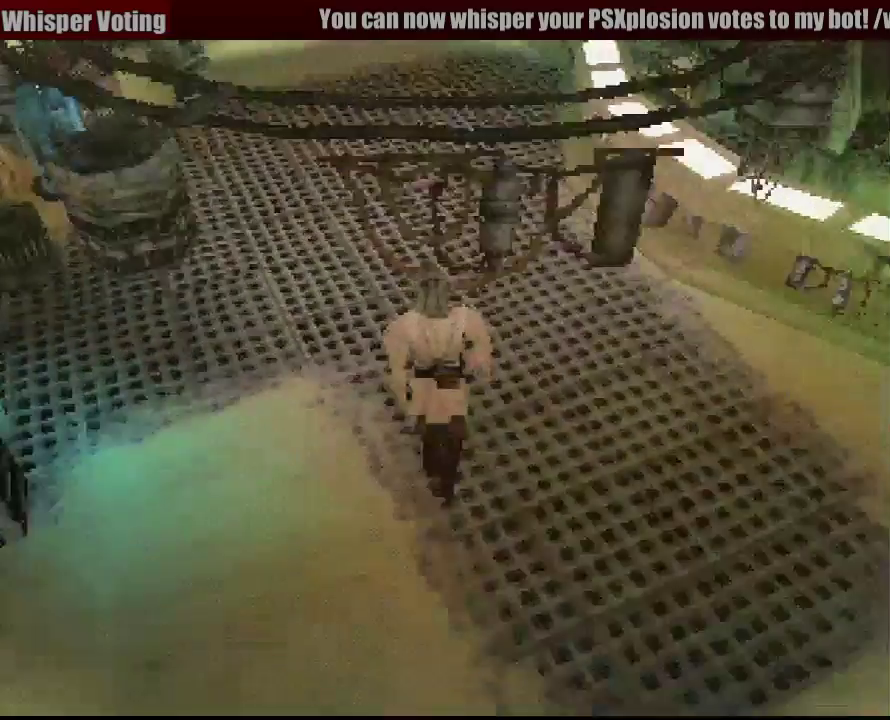
Gameplay with a controller (PlayStation layout); each line is a JSON object with the inputs held at the frame after it. "events" lists button and stick changes between this image and that frame as [ms after this image, input, new state], when the widget could be followed in between. Not read: L3 R3.
{"buttons": ["R1", "DPAD_UP"], "events": [[133, "DPAD_LEFT", "down"], [433, "DPAD_LEFT", "up"]]}
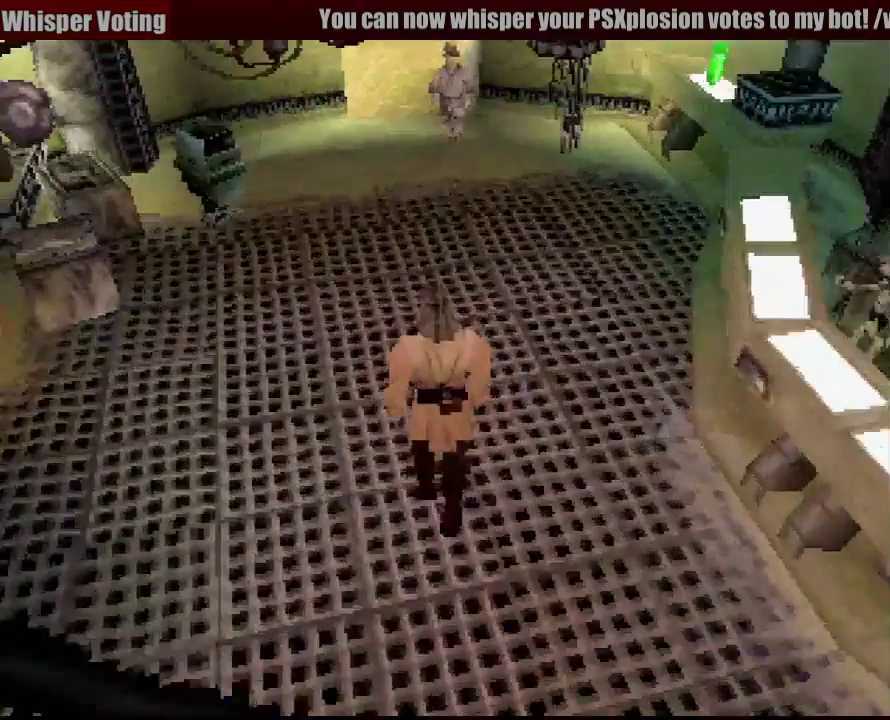
{"buttons": ["R1", "DPAD_UP"], "events": [[333, "DPAD_RIGHT", "down"], [467, "DPAD_RIGHT", "up"]]}
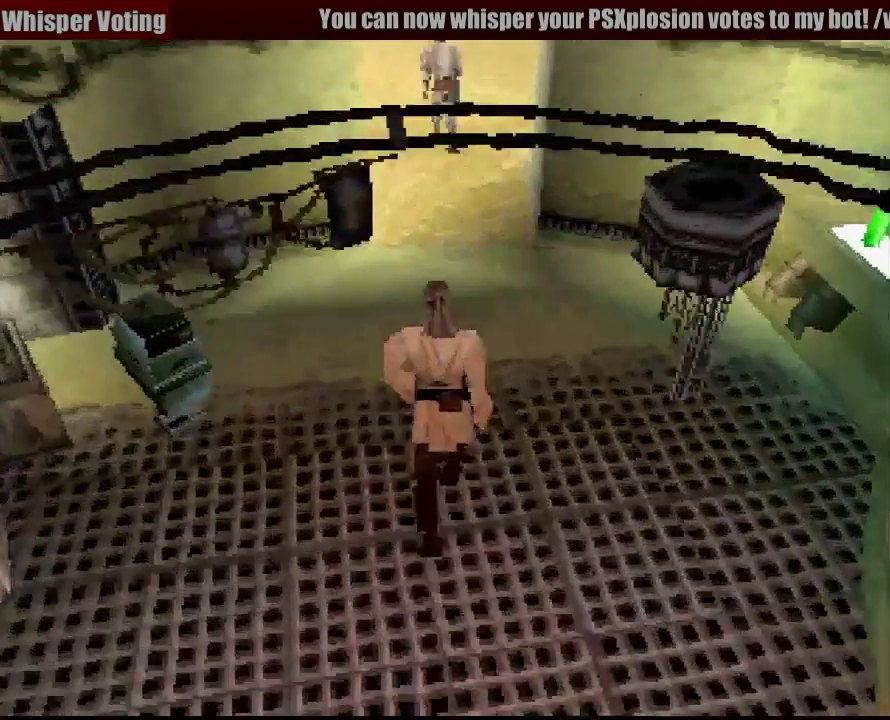
{"buttons": ["R1", "DPAD_UP", "DPAD_RIGHT"], "events": [[233, "DPAD_RIGHT", "down"]]}
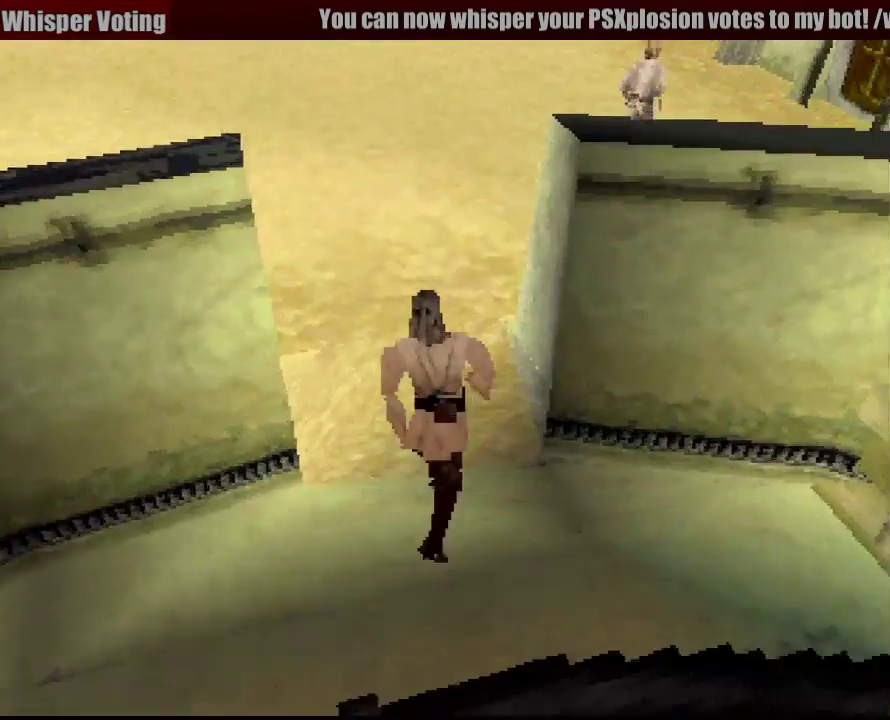
{"buttons": ["R1", "DPAD_UP"], "events": [[100, "DPAD_RIGHT", "up"], [200, "DPAD_RIGHT", "down"], [483, "DPAD_RIGHT", "up"]]}
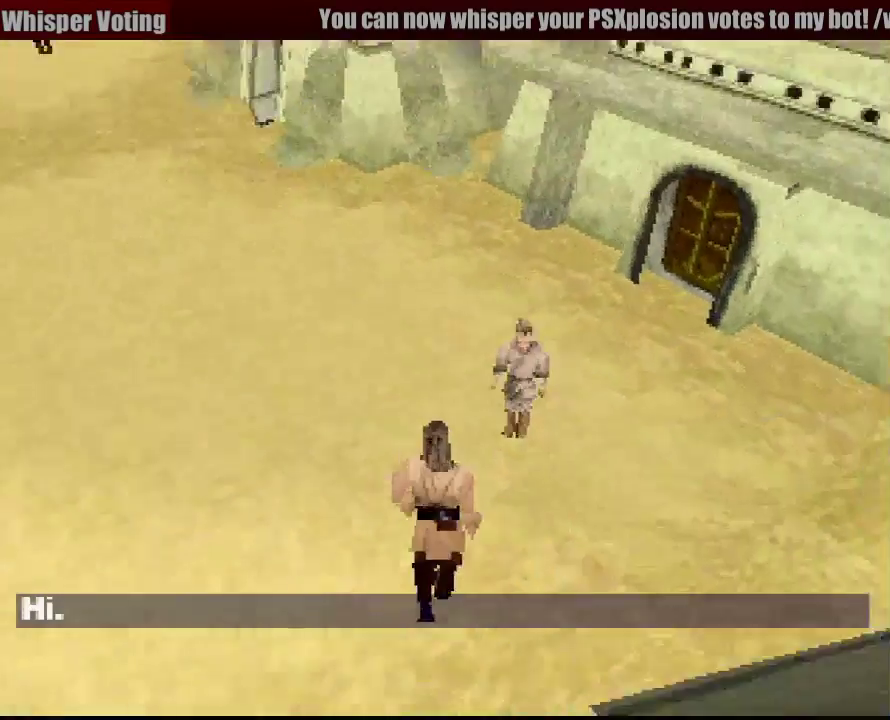
{"buttons": ["CIRCLE"], "events": [[17, "CIRCLE", "down"], [50, "DPAD_RIGHT", "down"], [83, "R1", "up"], [100, "DPAD_UP", "up"], [117, "CIRCLE", "up"], [183, "CIRCLE", "down"], [283, "CIRCLE", "up"], [283, "DPAD_RIGHT", "up"], [350, "CIRCLE", "down"], [417, "CIRCLE", "up"], [500, "CIRCLE", "down"]]}
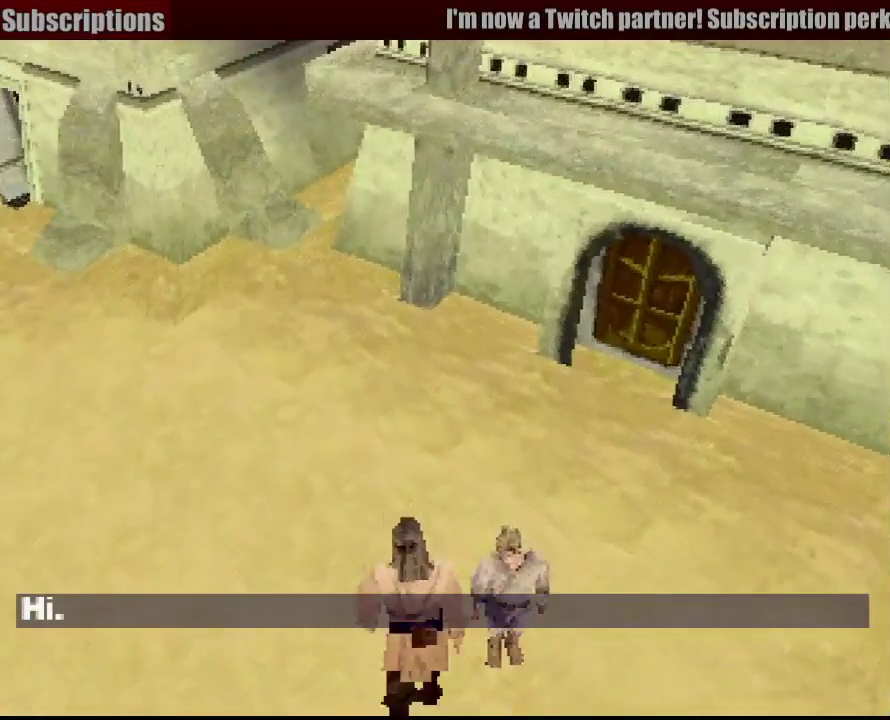
{"buttons": ["CIRCLE", "DPAD_RIGHT"], "events": [[17, "DPAD_RIGHT", "down"], [83, "CIRCLE", "up"], [167, "CIRCLE", "down"], [250, "CIRCLE", "up"], [333, "CIRCLE", "down"], [417, "CIRCLE", "up"], [500, "CIRCLE", "down"]]}
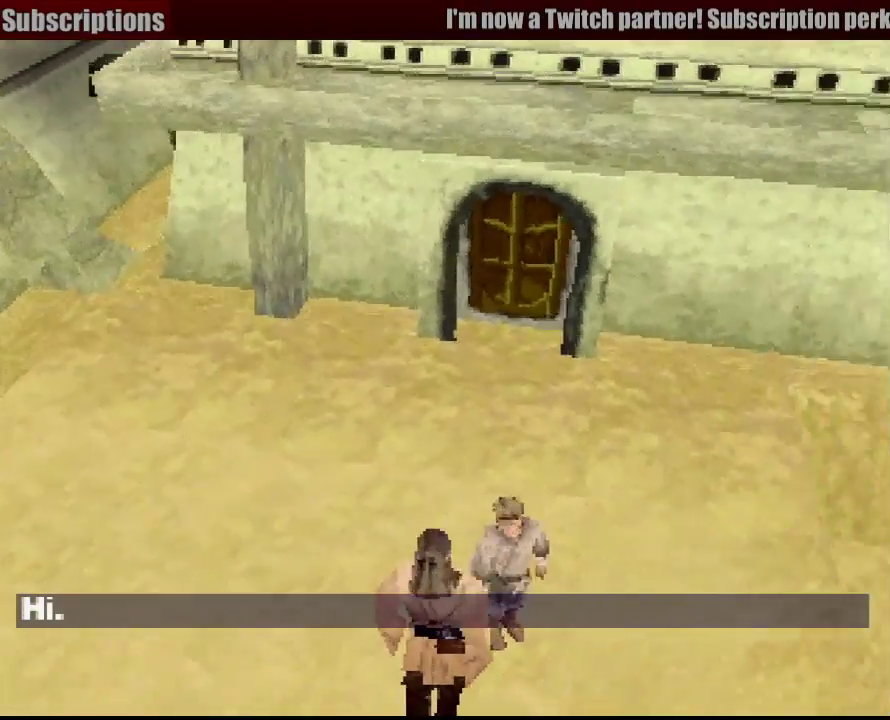
{"buttons": ["CIRCLE"], "events": [[83, "CIRCLE", "up"], [150, "CIRCLE", "down"], [250, "CIRCLE", "up"], [250, "DPAD_RIGHT", "up"], [300, "CIRCLE", "down"], [367, "CIRCLE", "up"], [450, "CIRCLE", "down"]]}
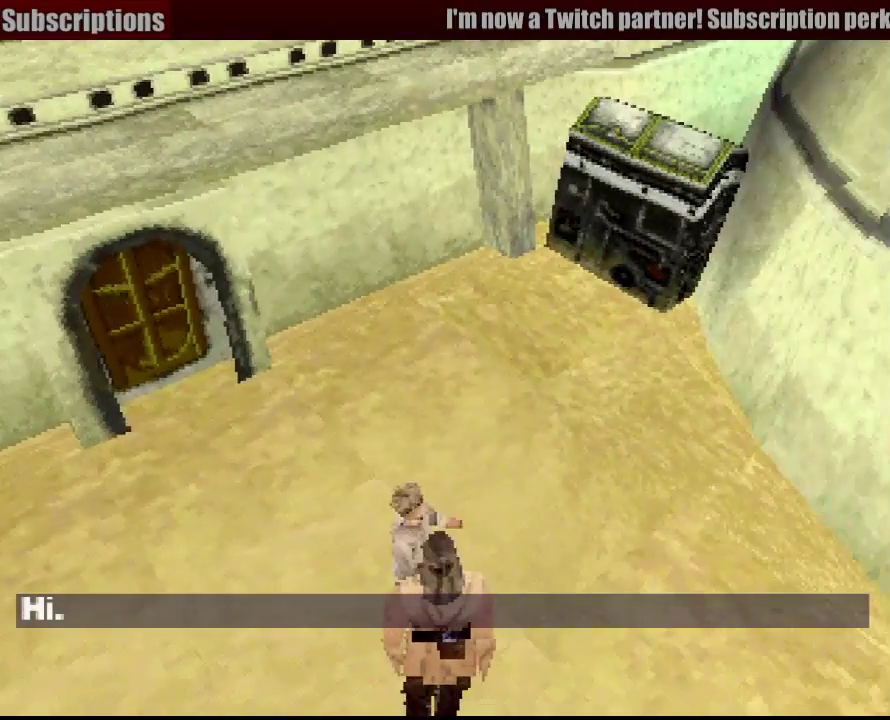
{"buttons": ["CIRCLE", "R1", "DPAD_RIGHT"], "events": [[17, "CIRCLE", "up"], [100, "CIRCLE", "down"], [133, "DPAD_RIGHT", "down"], [150, "R1", "down"], [167, "CIRCLE", "up"], [300, "CIRCLE", "down"], [350, "CIRCLE", "up"], [433, "CIRCLE", "down"]]}
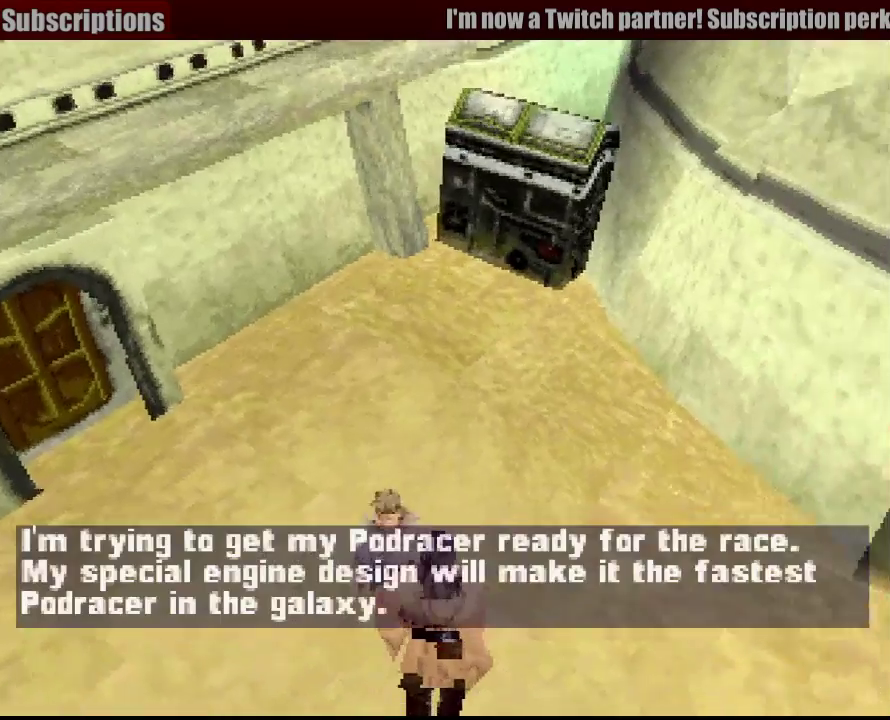
{"buttons": ["R1", "DPAD_RIGHT"], "events": [[17, "CIRCLE", "up"], [33, "DPAD_RIGHT", "up"], [100, "DPAD_RIGHT", "down"], [150, "CIRCLE", "down"], [233, "CIRCLE", "up"]]}
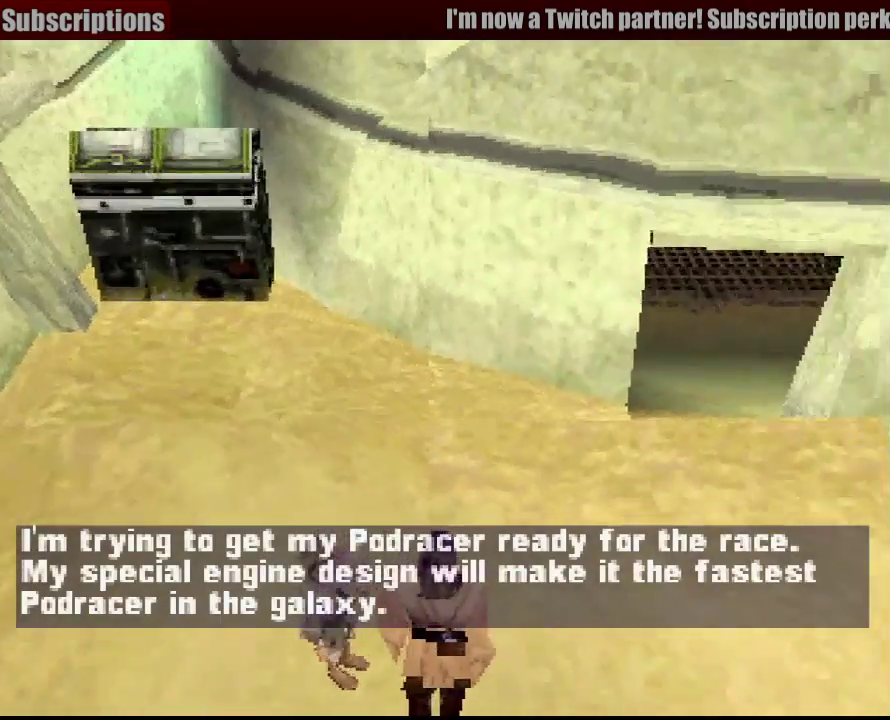
{"buttons": ["R1", "DPAD_UP", "DPAD_LEFT"], "events": [[17, "DPAD_UP", "down"], [200, "DPAD_RIGHT", "up"], [467, "DPAD_LEFT", "down"]]}
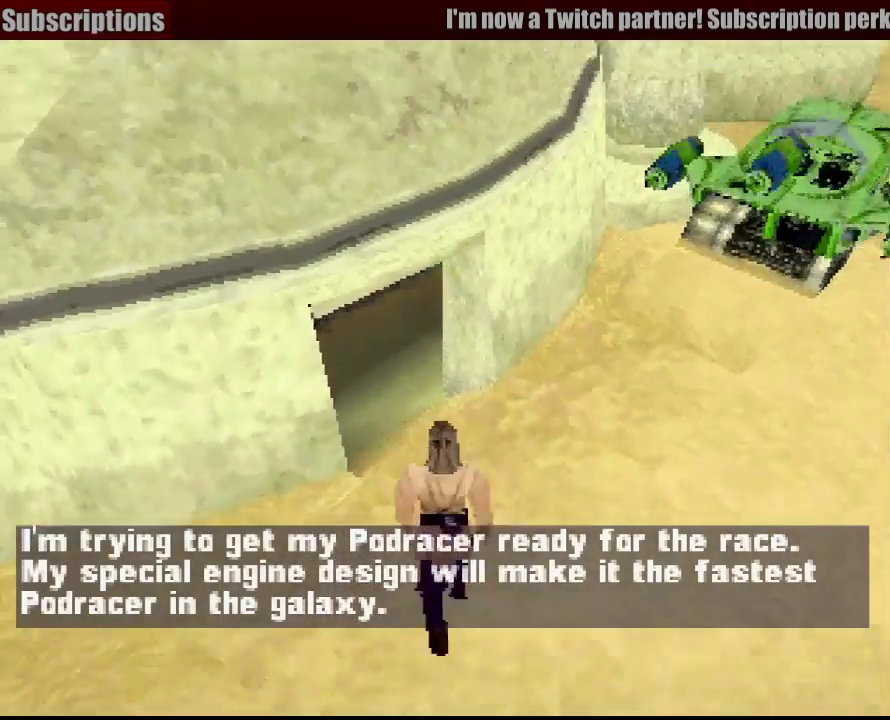
{"buttons": ["R1", "DPAD_UP"], "events": [[500, "DPAD_LEFT", "up"]]}
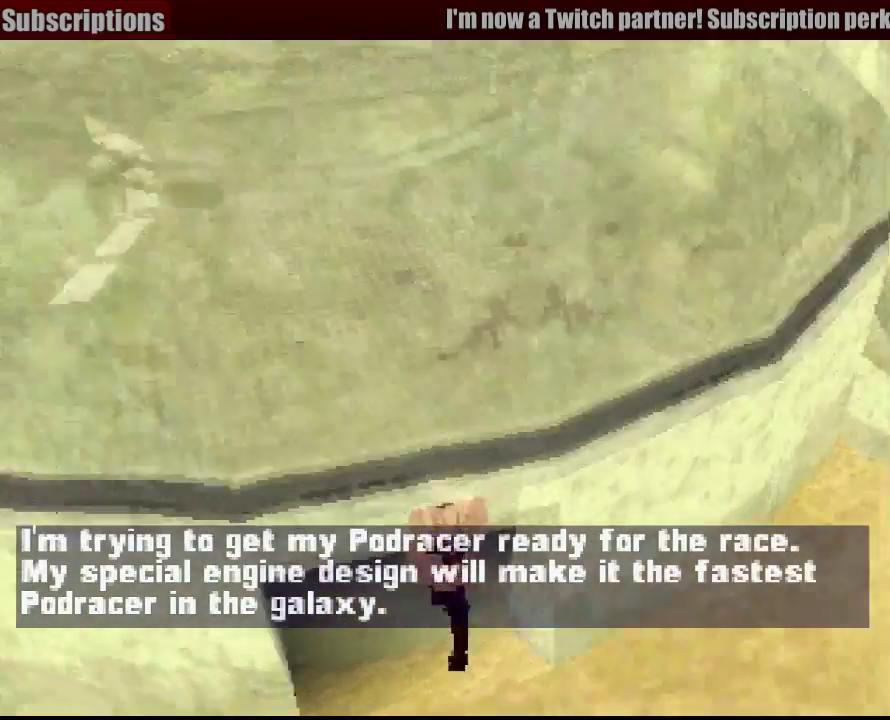
{"buttons": ["R1", "DPAD_UP", "DPAD_LEFT"], "events": [[200, "CIRCLE", "down"], [283, "CIRCLE", "up"], [367, "CIRCLE", "down"], [467, "CIRCLE", "up"], [483, "DPAD_LEFT", "down"]]}
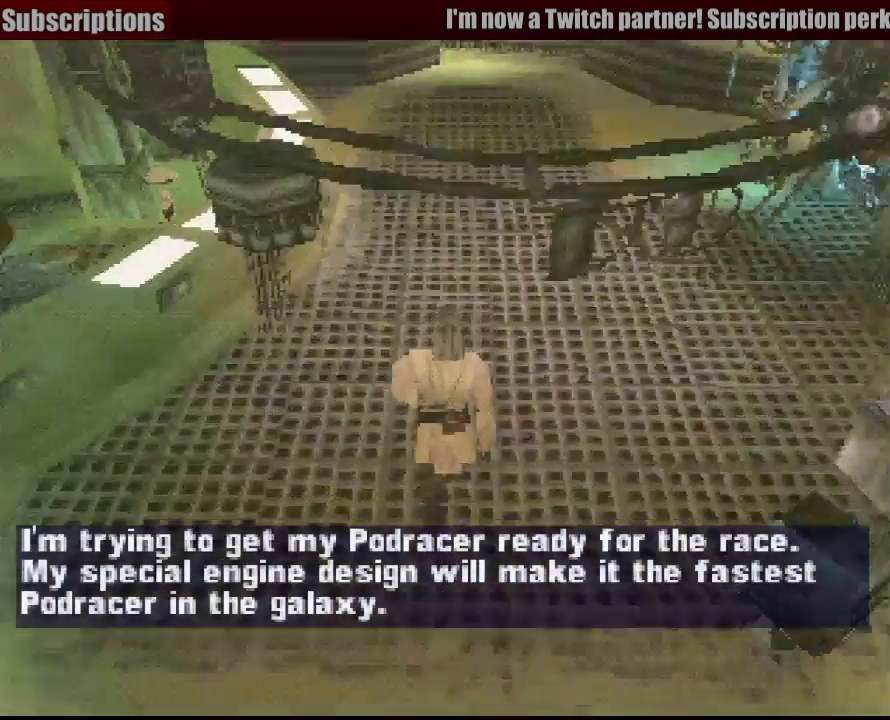
{"buttons": ["R1", "DPAD_RIGHT"], "events": [[183, "DPAD_LEFT", "up"], [183, "DPAD_UP", "up"], [233, "DPAD_RIGHT", "down"]]}
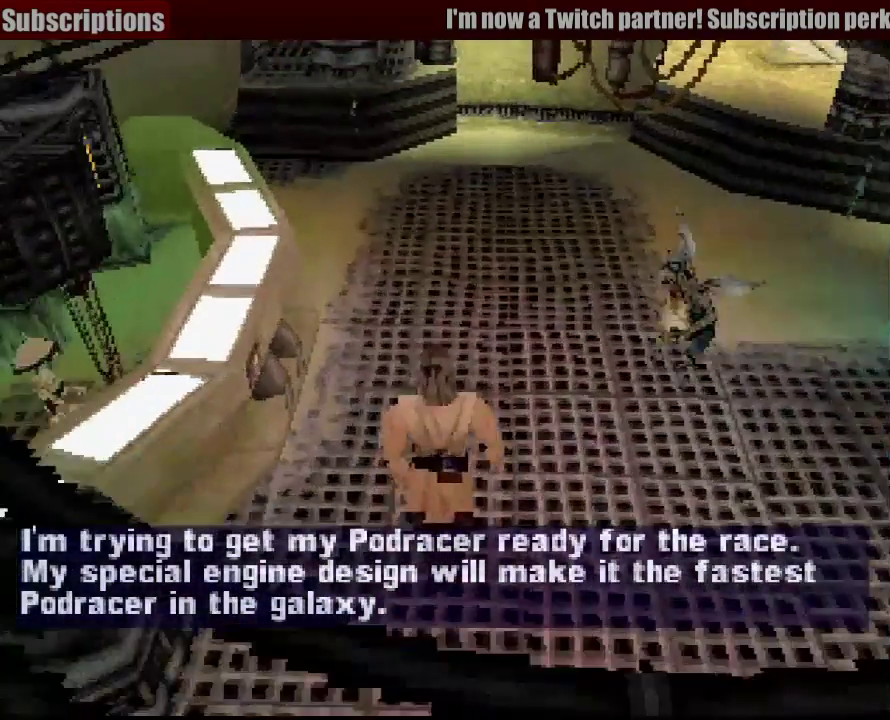
{"buttons": ["R1"], "events": [[67, "CIRCLE", "down"], [133, "CIRCLE", "up"], [133, "DPAD_RIGHT", "up"], [200, "CIRCLE", "down"], [250, "DPAD_LEFT", "down"], [250, "DPAD_UP", "down"], [283, "CIRCLE", "up"], [367, "CIRCLE", "down"], [417, "DPAD_UP", "up"], [450, "CIRCLE", "up"], [500, "DPAD_LEFT", "up"]]}
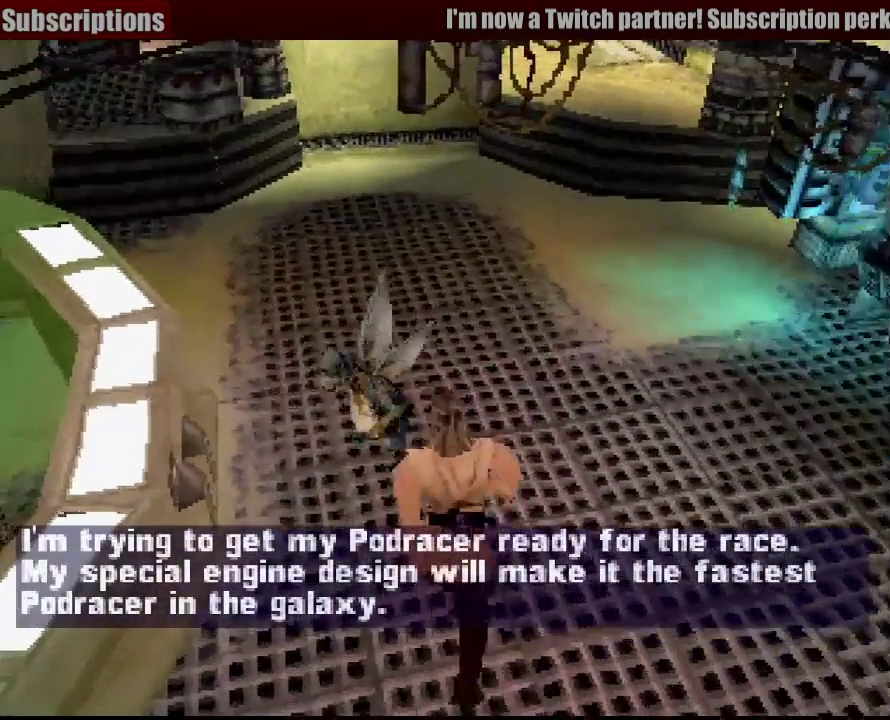
{"buttons": ["R1", "DPAD_LEFT"], "events": [[17, "CIRCLE", "down"], [100, "CIRCLE", "up"], [167, "CIRCLE", "down"], [233, "DPAD_LEFT", "down"], [267, "CIRCLE", "up"]]}
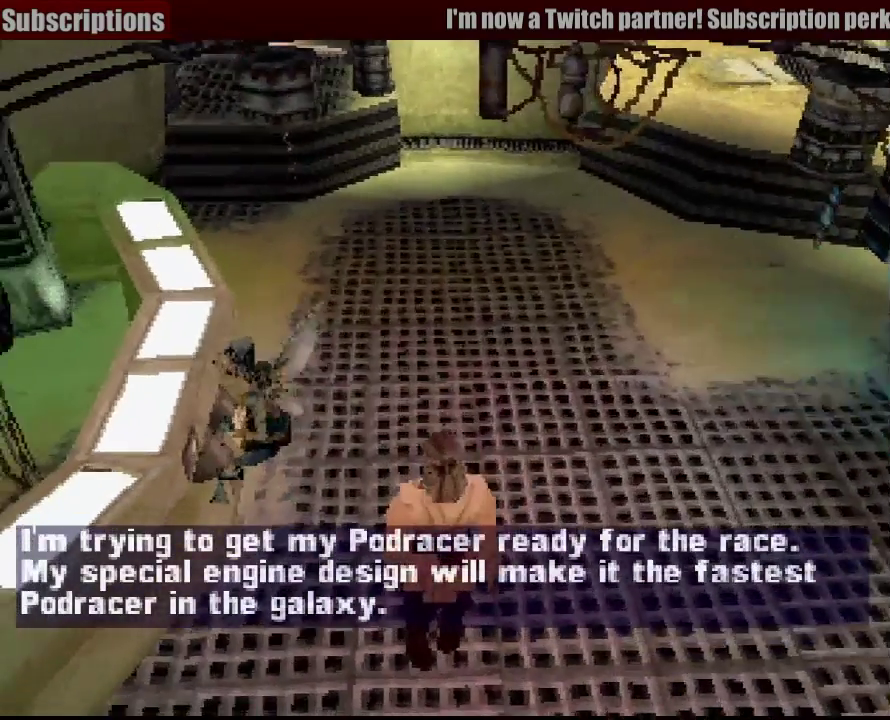
{"buttons": ["CIRCLE", "R1", "DPAD_LEFT"], "events": [[67, "DPAD_LEFT", "up"], [183, "DPAD_UP", "down"], [200, "DPAD_LEFT", "down"], [283, "CIRCLE", "down"], [317, "DPAD_UP", "up"], [367, "CIRCLE", "up"], [500, "CIRCLE", "down"]]}
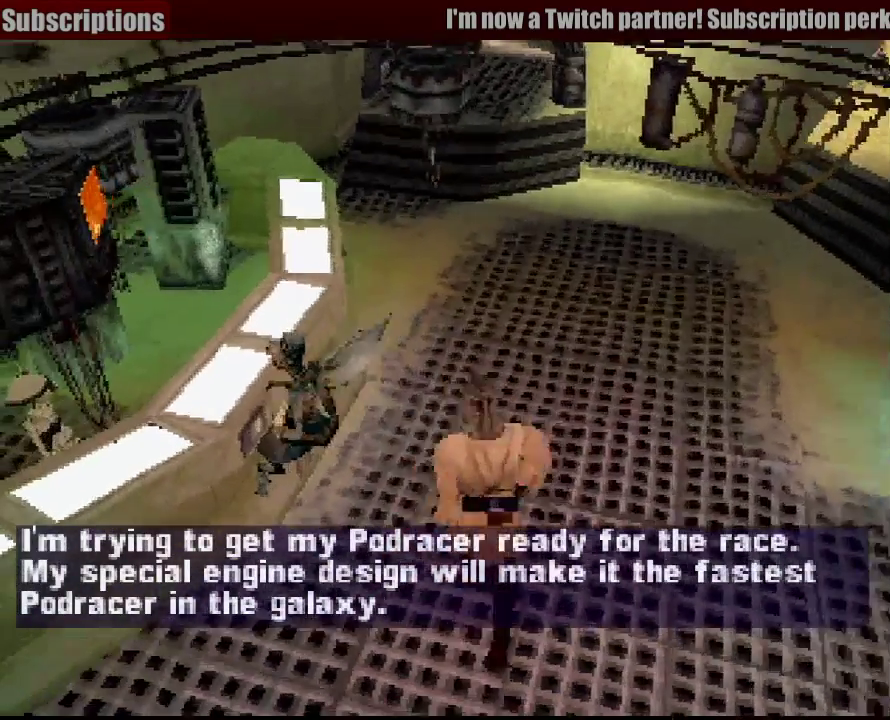
{"buttons": ["R1"], "events": [[83, "CIRCLE", "up"], [183, "CIRCLE", "down"], [283, "CIRCLE", "up"], [450, "DPAD_LEFT", "up"]]}
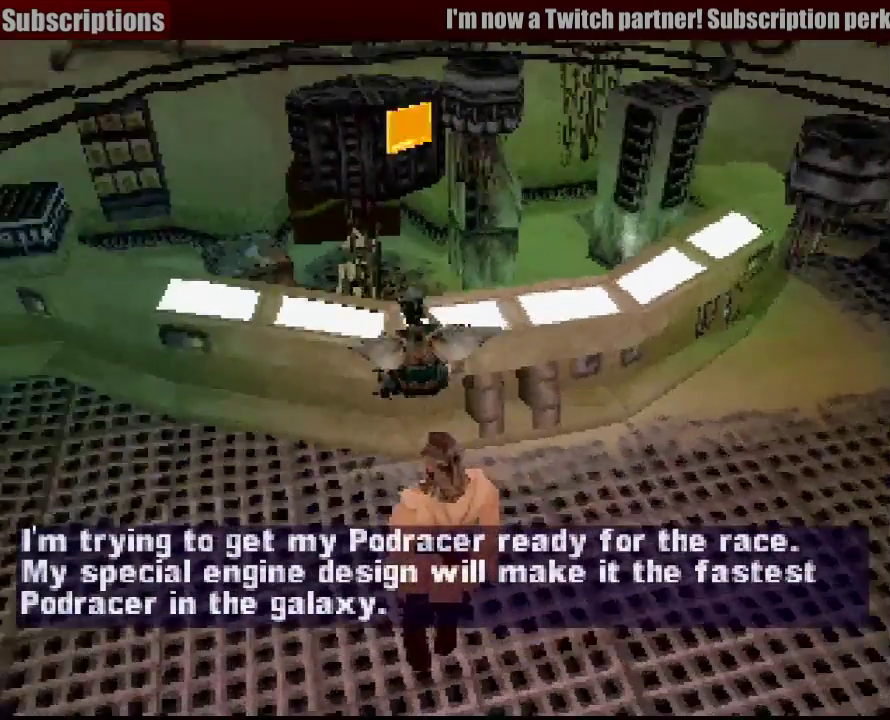
{"buttons": [], "events": [[350, "R1", "up"]]}
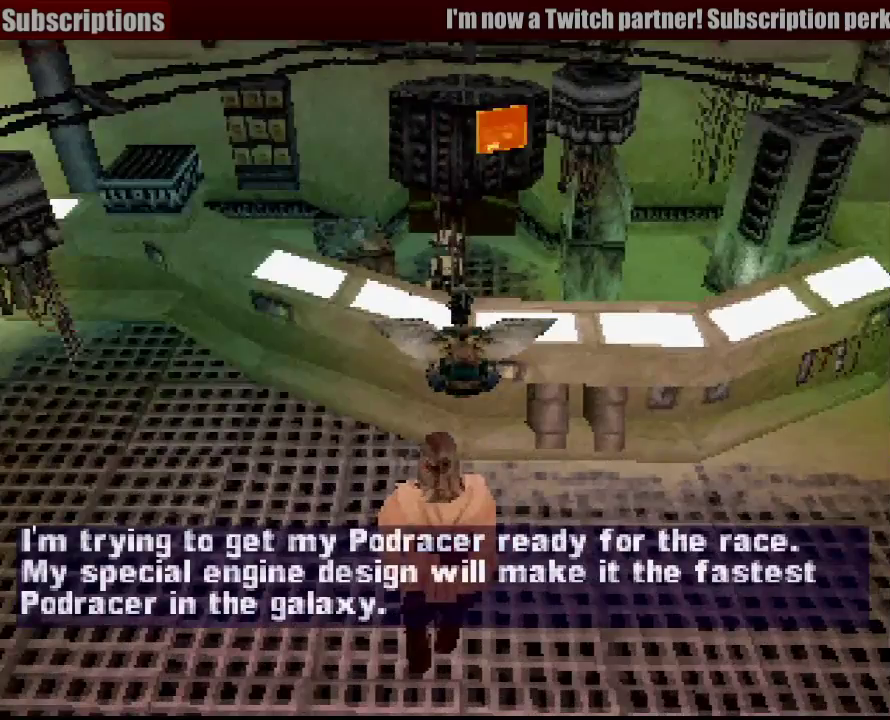
{"buttons": ["R1", "DPAD_UP", "DPAD_LEFT"], "events": [[333, "DPAD_LEFT", "down"], [333, "DPAD_UP", "down"], [400, "R1", "down"]]}
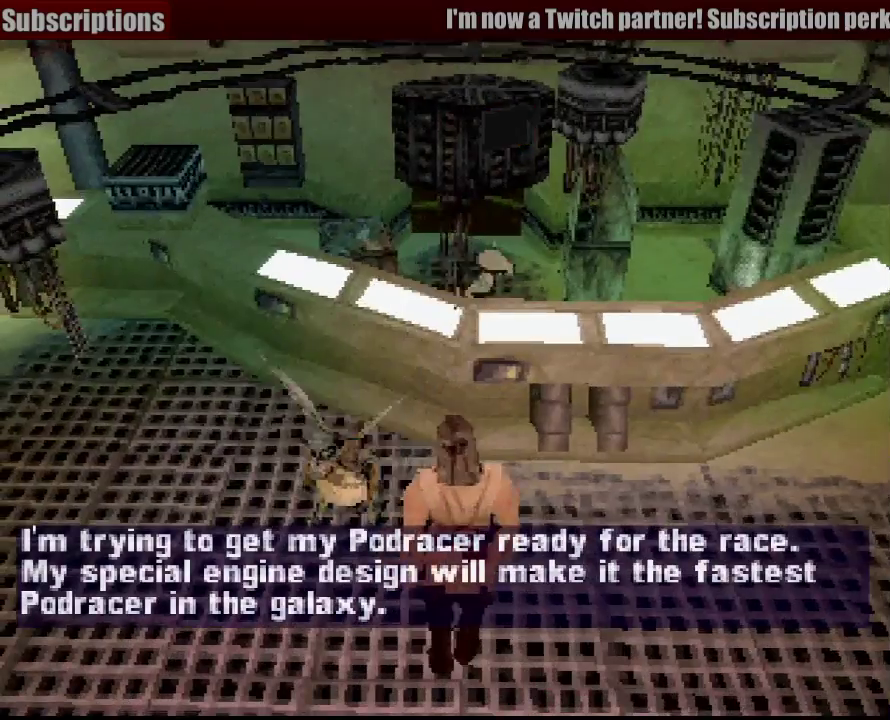
{"buttons": ["DPAD_LEFT"], "events": [[50, "DPAD_UP", "up"], [133, "R1", "up"], [317, "CIRCLE", "down"], [433, "CIRCLE", "up"]]}
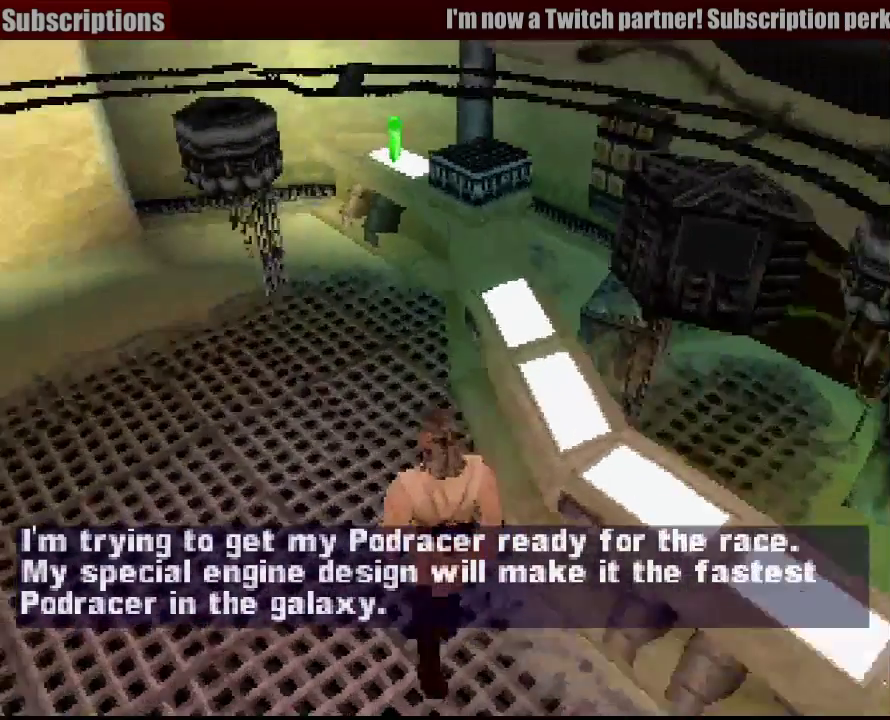
{"buttons": ["DPAD_LEFT"], "events": [[217, "DPAD_LEFT", "up"], [417, "DPAD_LEFT", "down"]]}
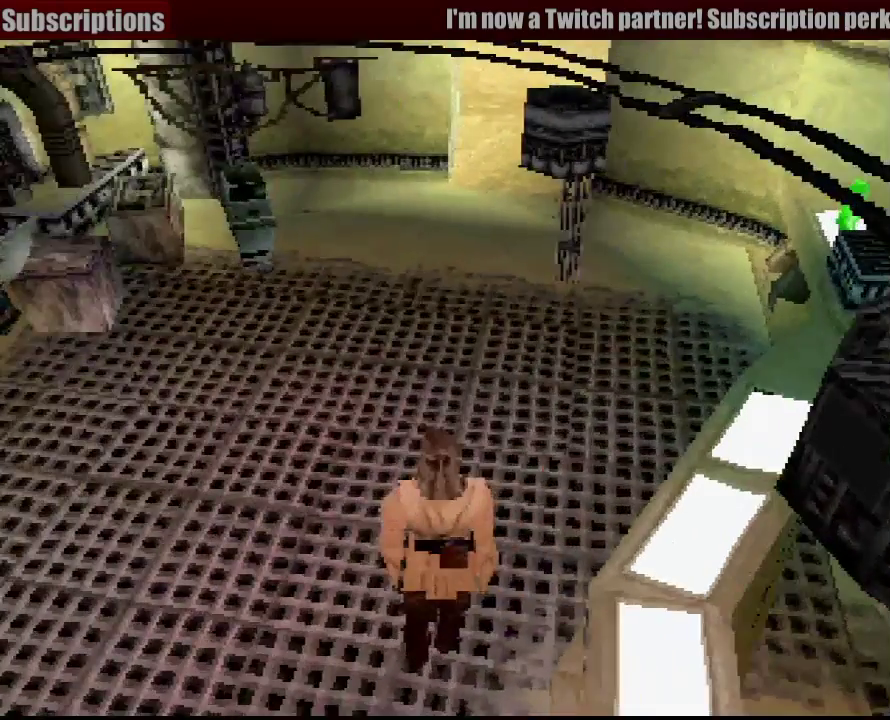
{"buttons": [], "events": [[350, "DPAD_LEFT", "up"]]}
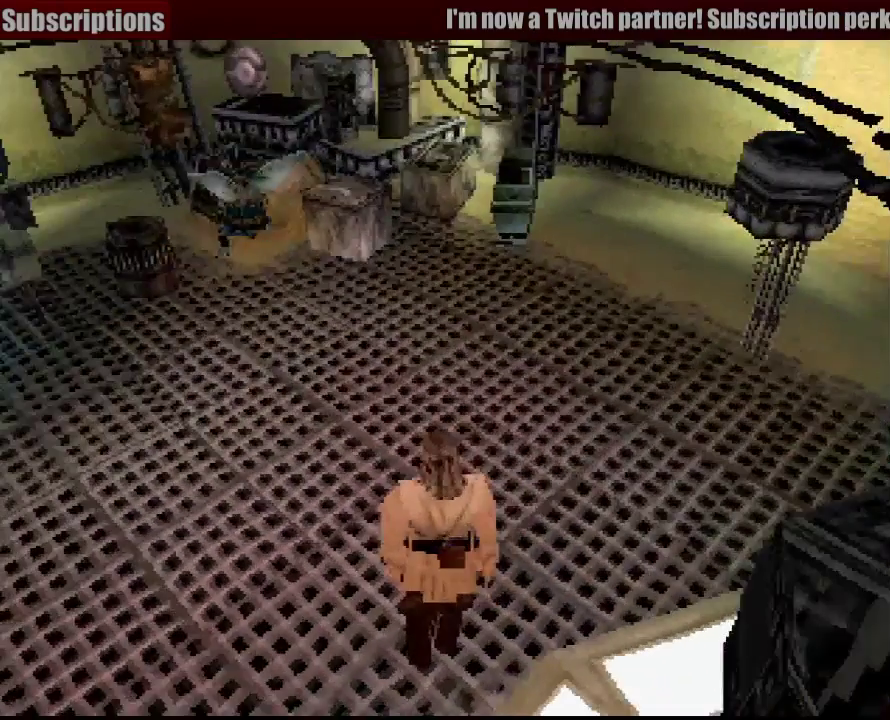
{"buttons": [], "events": [[167, "DPAD_RIGHT", "down"], [467, "DPAD_RIGHT", "up"]]}
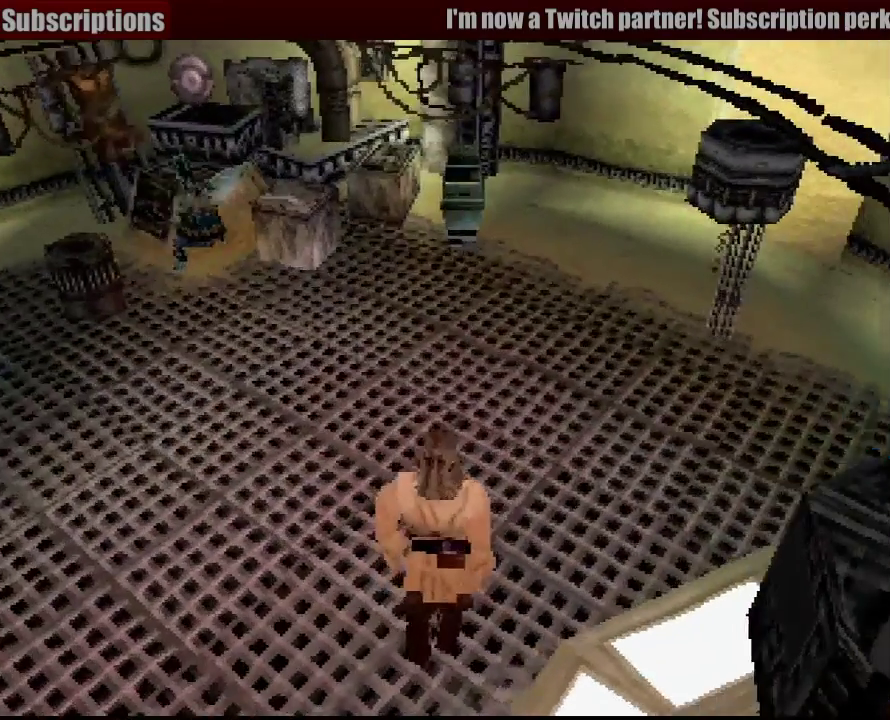
{"buttons": [], "events": [[167, "DPAD_UP", "down"], [350, "DPAD_UP", "up"]]}
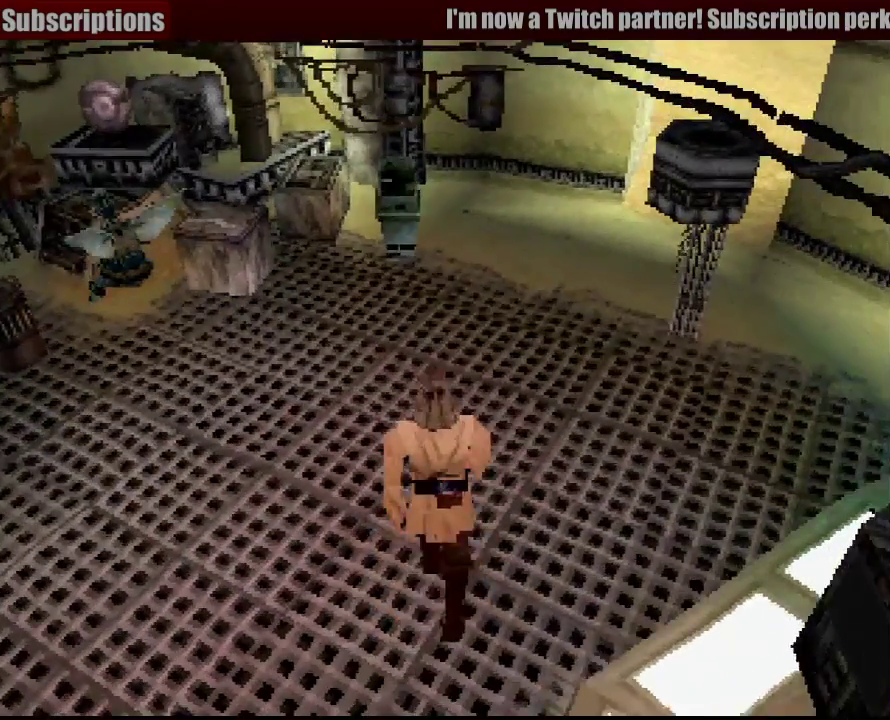
{"buttons": [], "events": []}
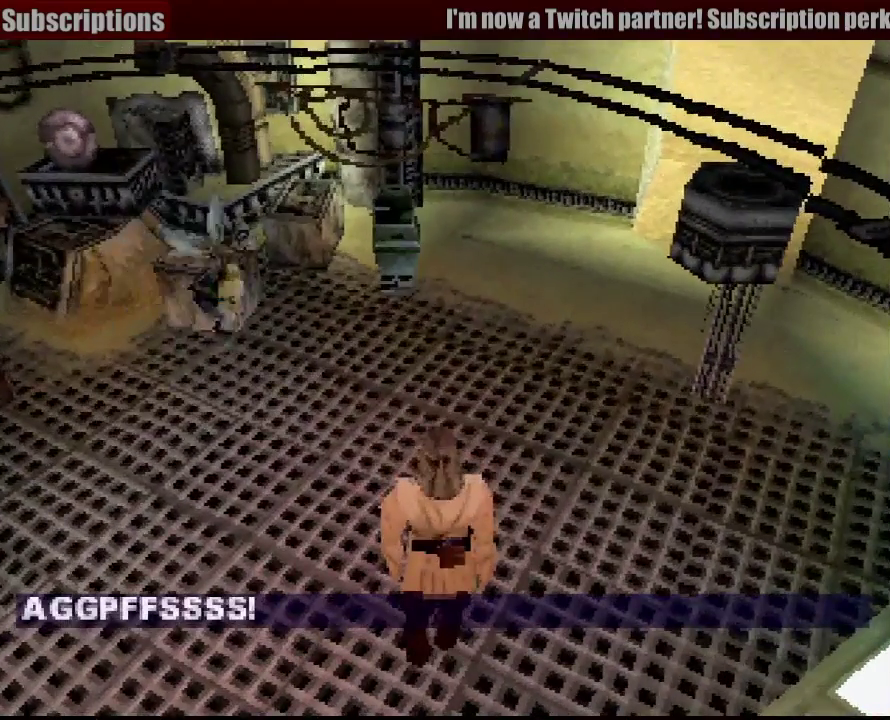
{"buttons": ["CIRCLE", "DPAD_RIGHT"], "events": [[183, "DPAD_RIGHT", "down"], [233, "CIRCLE", "down"], [367, "CIRCLE", "up"], [467, "CIRCLE", "down"]]}
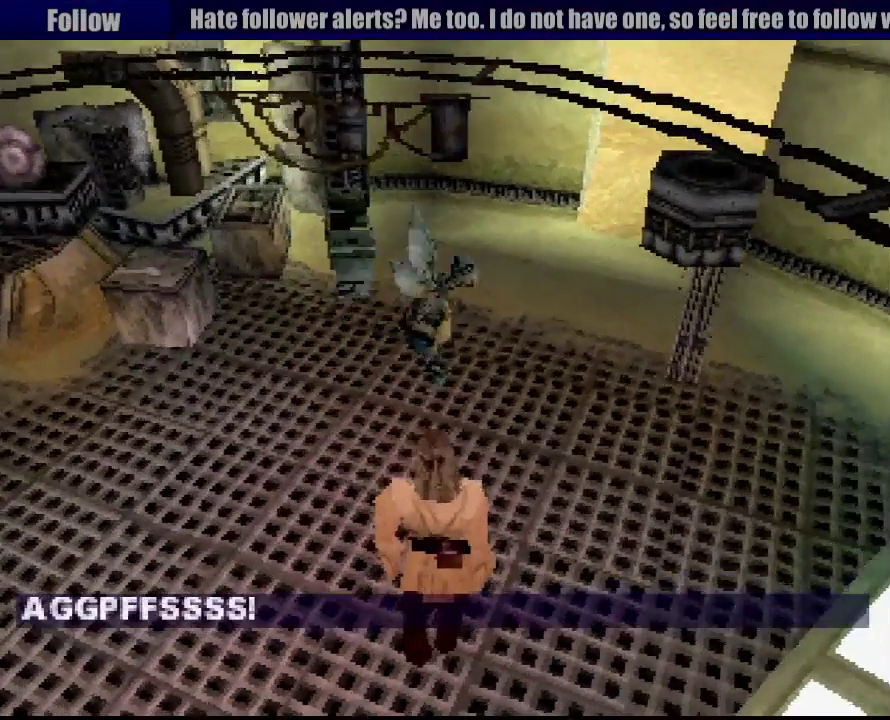
{"buttons": ["DPAD_UP", "DPAD_RIGHT"], "events": [[17, "CIRCLE", "up"], [17, "DPAD_RIGHT", "up"], [83, "CIRCLE", "down"], [150, "DPAD_RIGHT", "down"], [167, "CIRCLE", "up"], [250, "CIRCLE", "down"], [333, "CIRCLE", "up"], [350, "DPAD_UP", "down"], [383, "DPAD_RIGHT", "up"], [417, "CIRCLE", "down"], [433, "DPAD_RIGHT", "down"], [500, "CIRCLE", "up"]]}